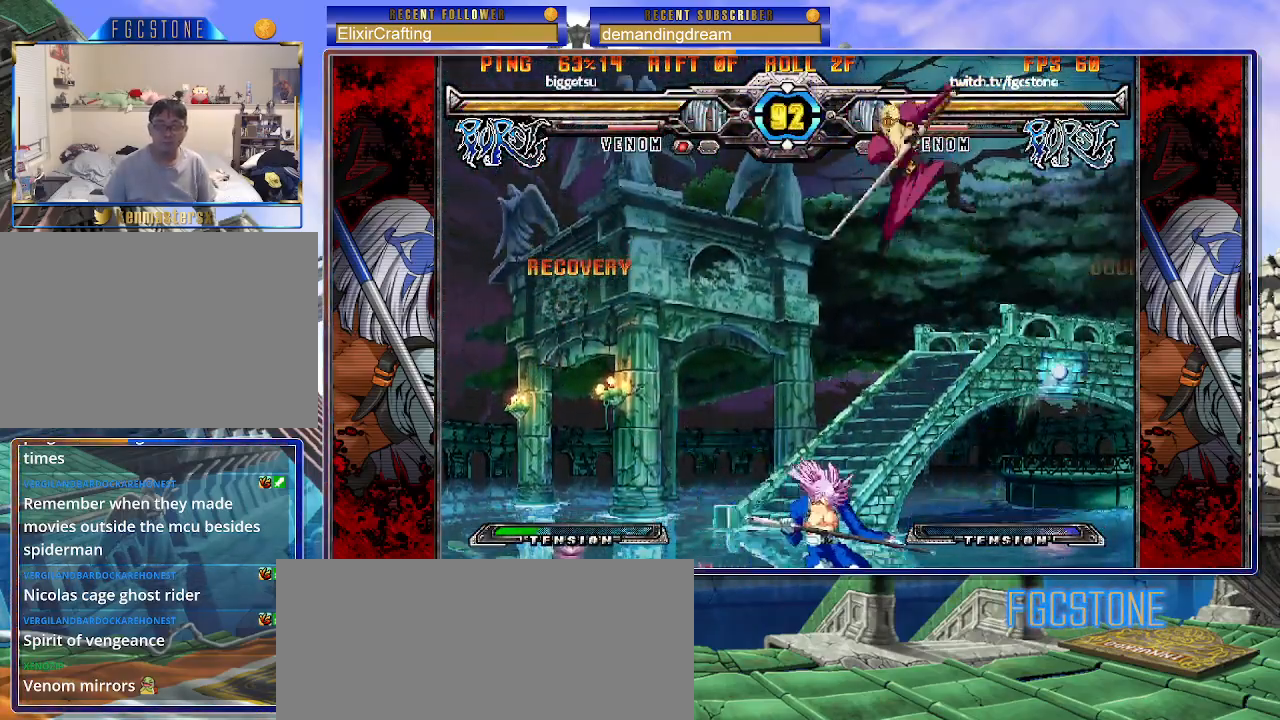
Gameplay with a controller (arcade stick); each line is a JSON object with the inputs held at the frame after it. "events" lists button and stick changes between this image and that frame as [ms after this image, input, new state], when the widget could be followed in between. Not read: L3 R3.
{"buttons": [], "left_stick": "left", "events": [[217, "S", "down"], [350, "S", "up"]]}
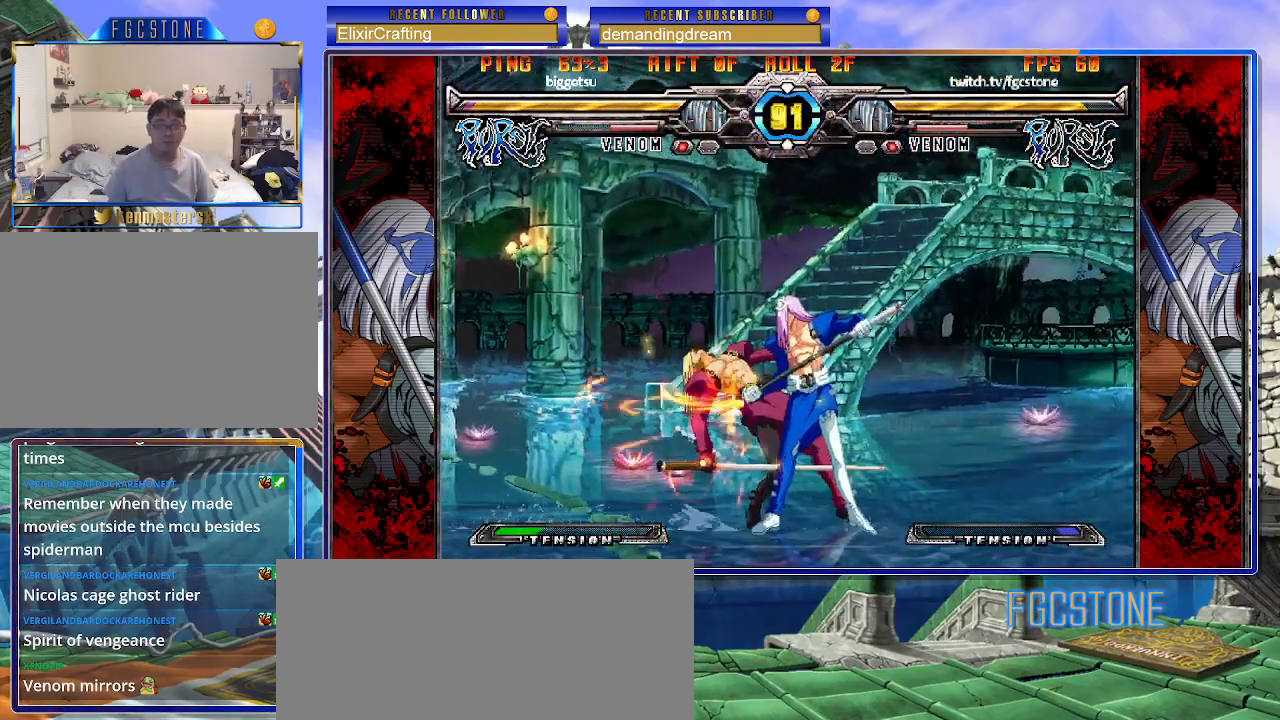
{"buttons": [], "left_stick": "left", "events": [[50, "left_stick", "center"], [417, "left_stick", "left"]]}
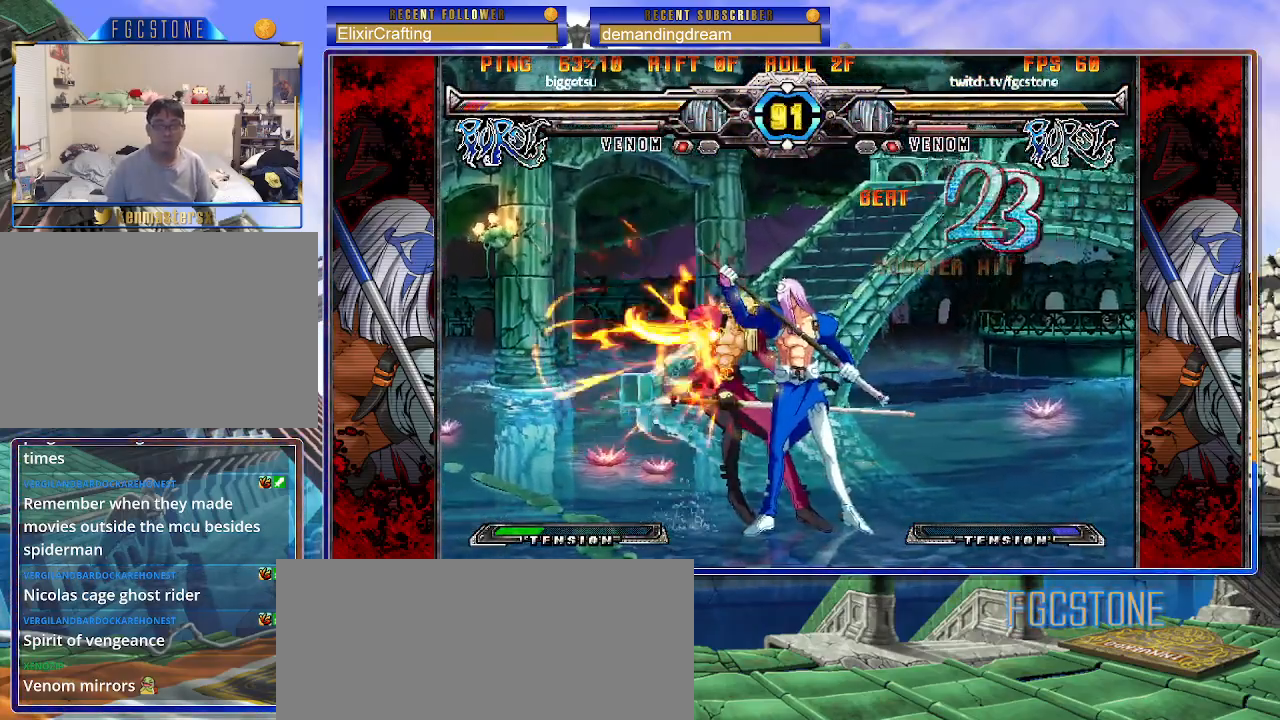
{"buttons": ["HS"], "left_stick": "down-right", "events": [[50, "K", "down"], [133, "K", "up"], [217, "left_stick", "right"], [300, "left_stick", "down"], [417, "left_stick", "down-right"], [483, "HS", "down"]]}
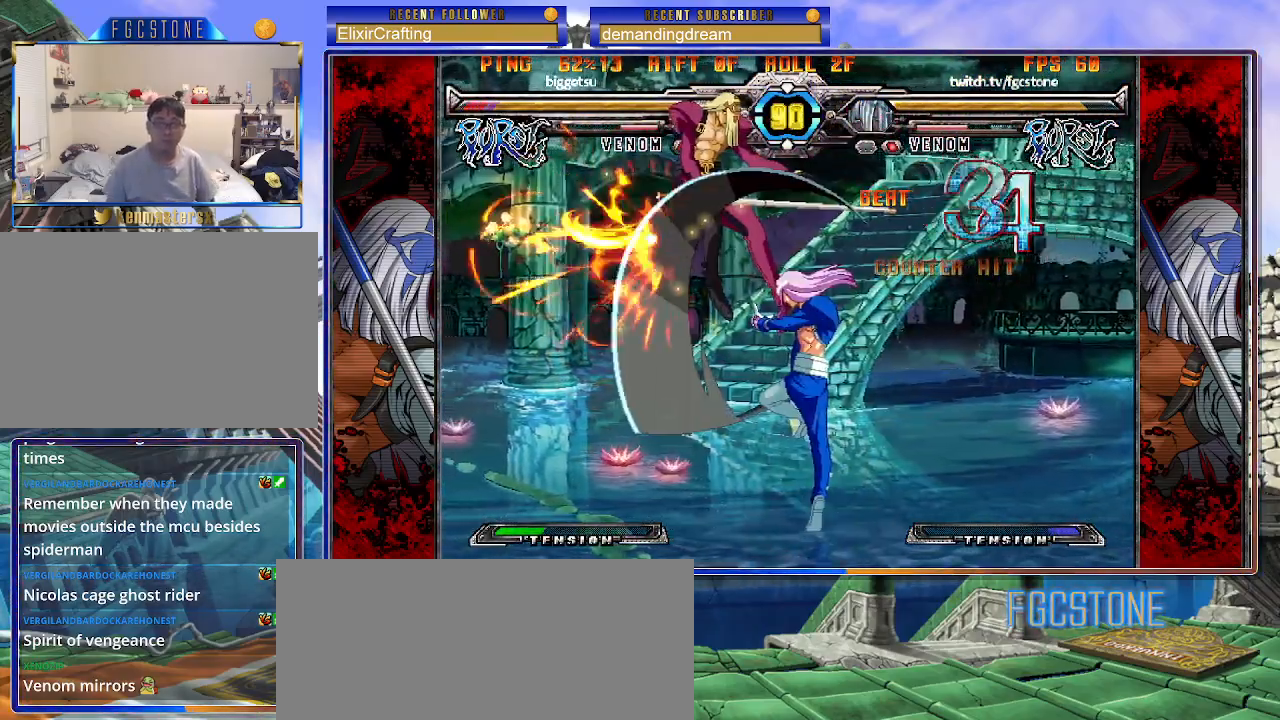
{"buttons": [], "left_stick": "down-right", "events": [[67, "HS", "up"], [83, "left_stick", "center"], [333, "left_stick", "left"], [467, "left_stick", "down-right"]]}
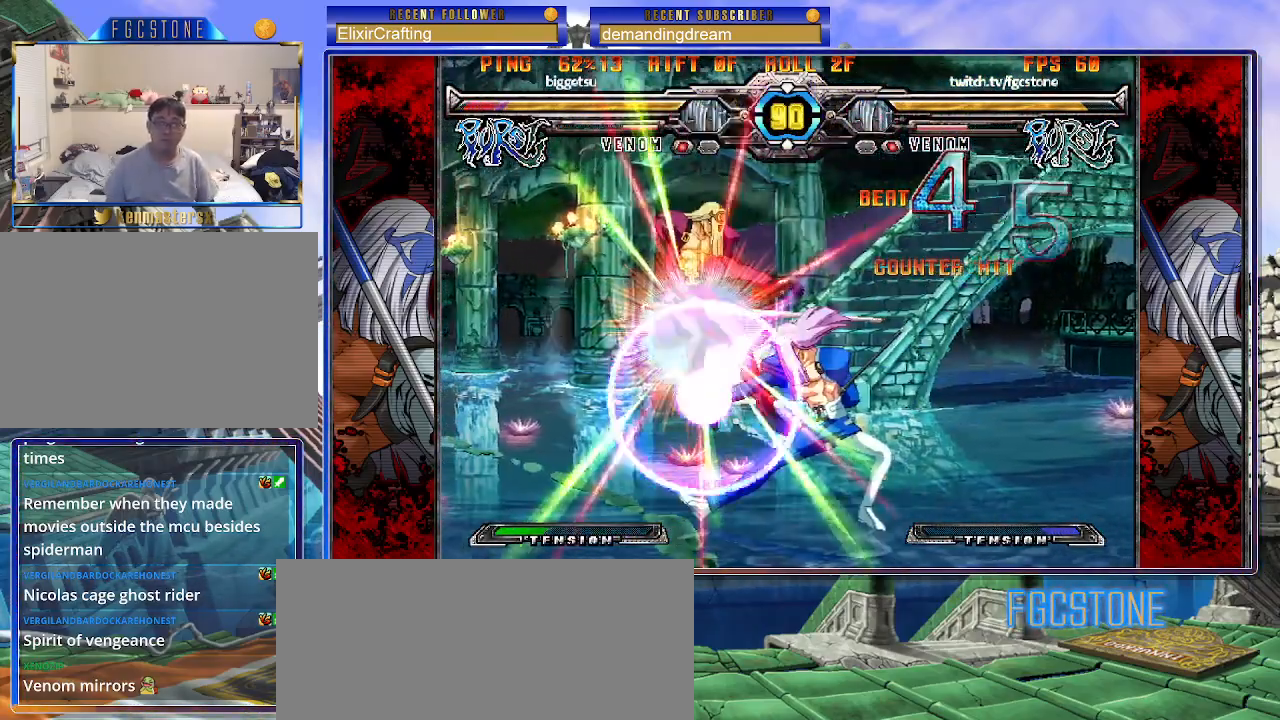
{"buttons": [], "left_stick": "left", "events": [[17, "left_stick", "right"], [50, "K", "down"], [100, "K", "up"], [133, "left_stick", "center"], [183, "D", "down"], [283, "D", "up"], [467, "left_stick", "left"]]}
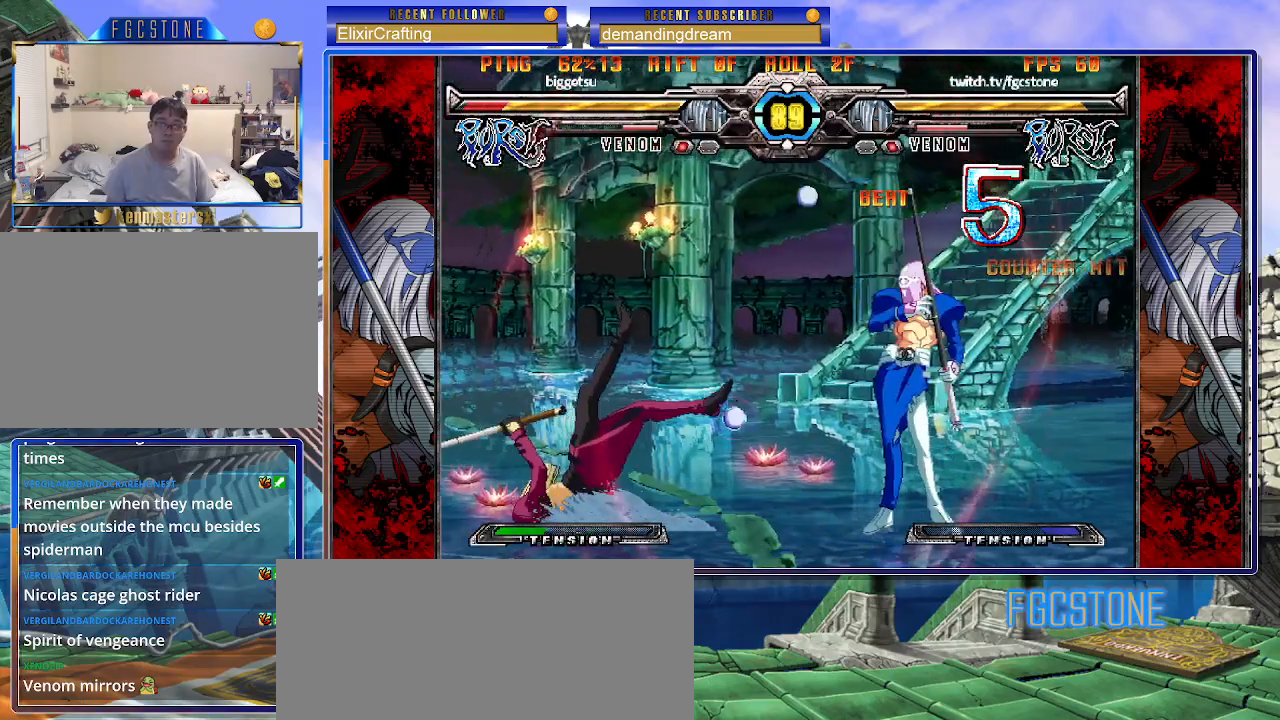
{"buttons": [], "left_stick": "center", "events": [[50, "left_stick", "center"], [100, "left_stick", "left"], [150, "left_stick", "up-left"], [250, "S", "down"], [250, "left_stick", "center"], [317, "S", "up"]]}
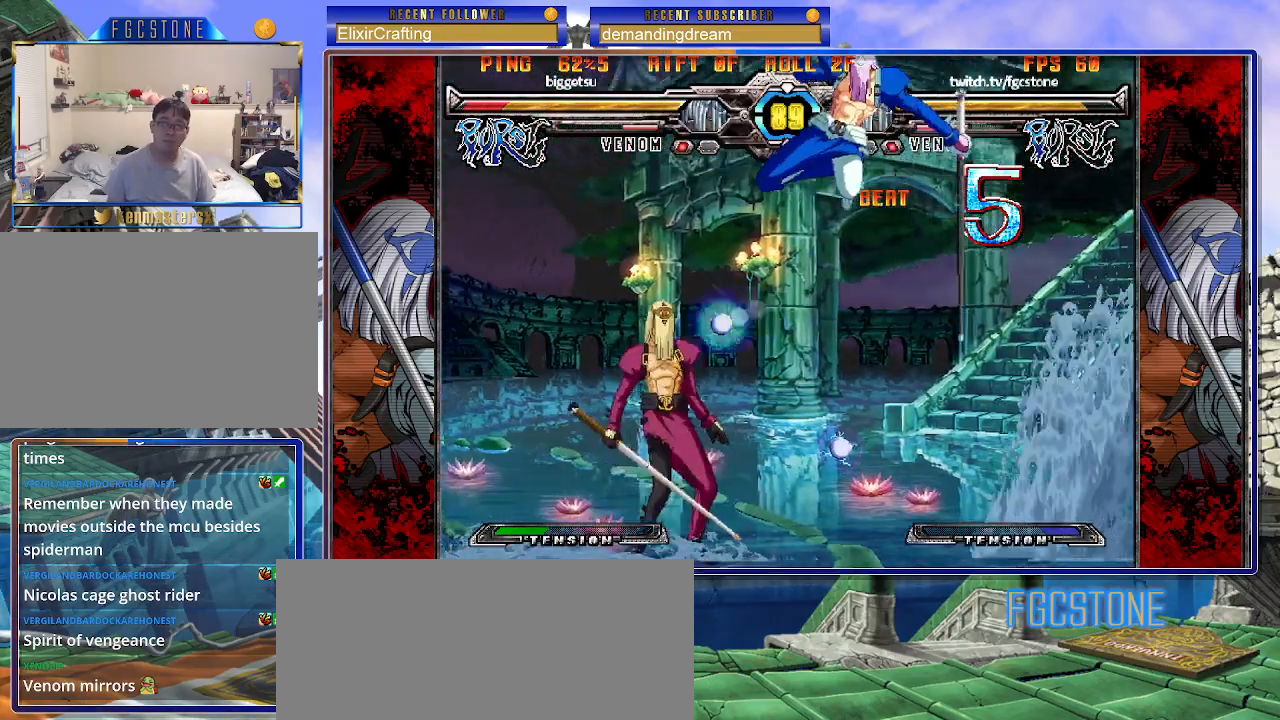
{"buttons": ["K"], "left_stick": "center", "events": [[233, "left_stick", "left"], [300, "left_stick", "center"], [367, "left_stick", "left"], [467, "K", "down"], [467, "left_stick", "center"]]}
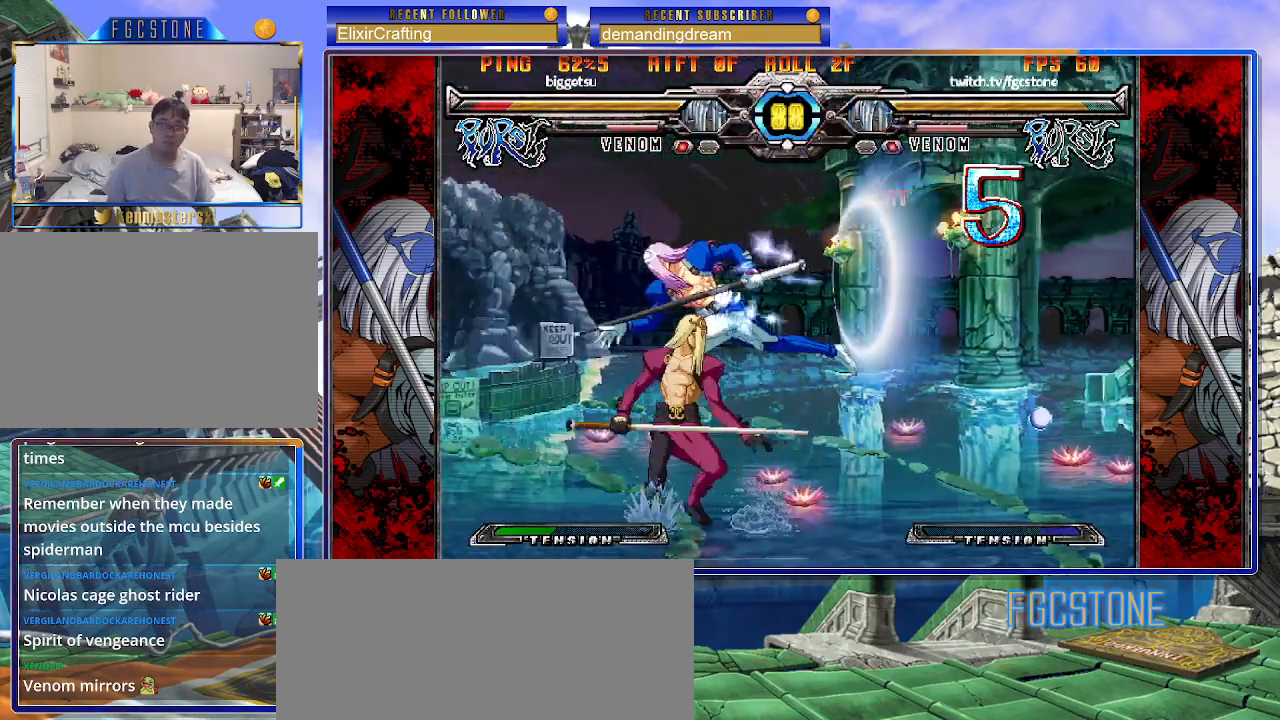
{"buttons": [], "left_stick": "right", "events": [[50, "K", "up"], [150, "P", "down"], [233, "P", "up"], [250, "left_stick", "right"], [400, "K", "down"], [467, "K", "up"]]}
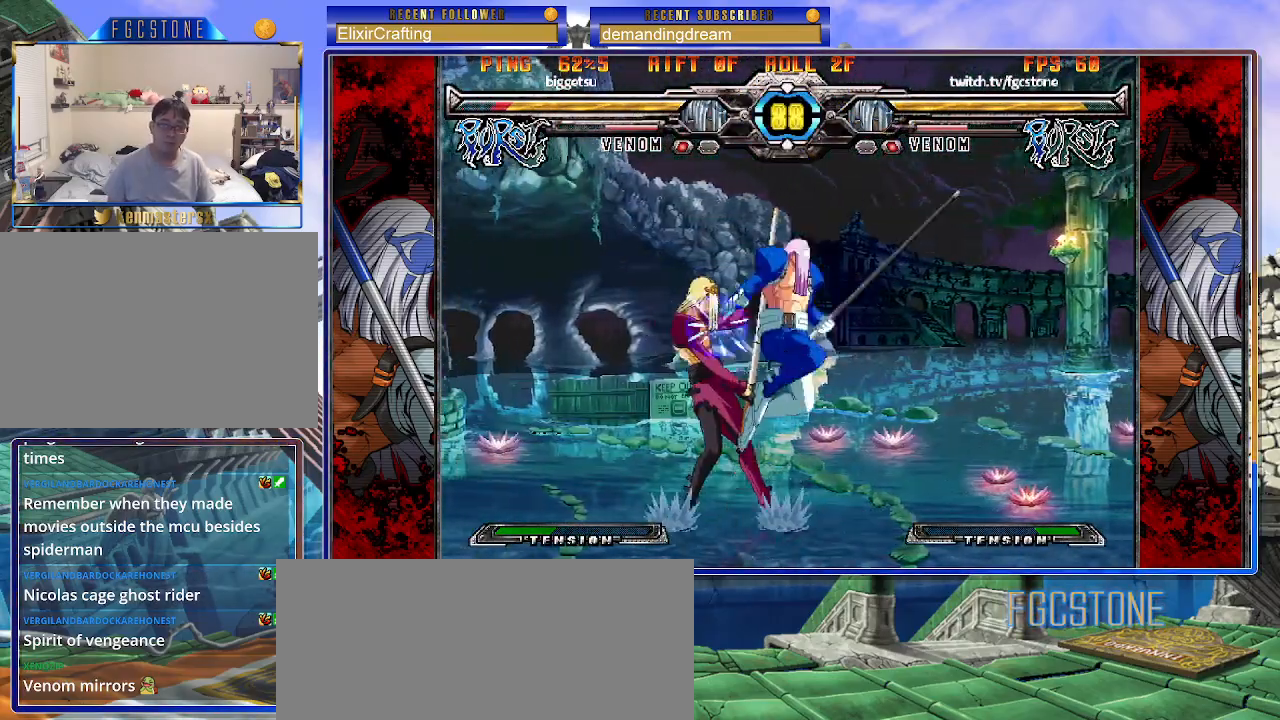
{"buttons": [], "left_stick": "down-right", "events": [[200, "left_stick", "down-right"], [300, "K", "down"], [400, "K", "up"]]}
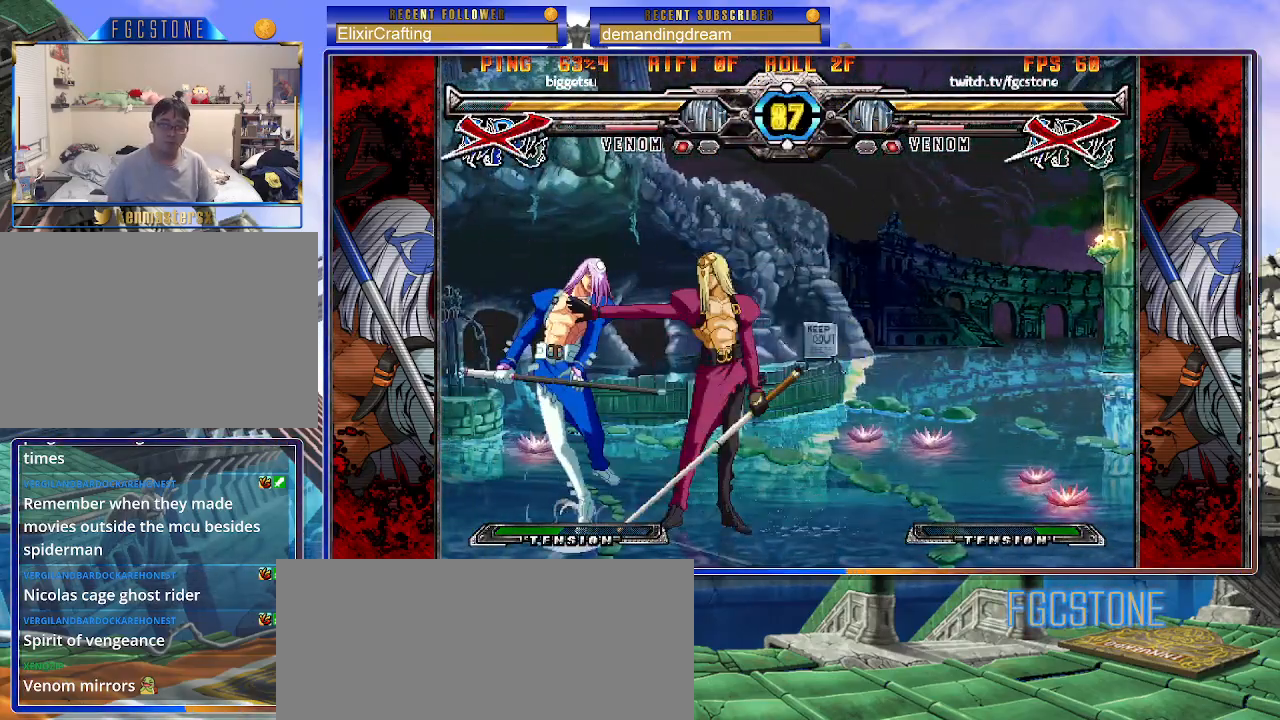
{"buttons": ["K"], "left_stick": "right", "events": [[17, "S", "down"], [117, "S", "up"], [133, "K", "down"], [217, "S", "down"], [233, "K", "up"], [300, "left_stick", "right"], [317, "K", "down"], [317, "S", "up"], [383, "S", "down"], [400, "K", "up"], [467, "K", "down"], [483, "S", "up"]]}
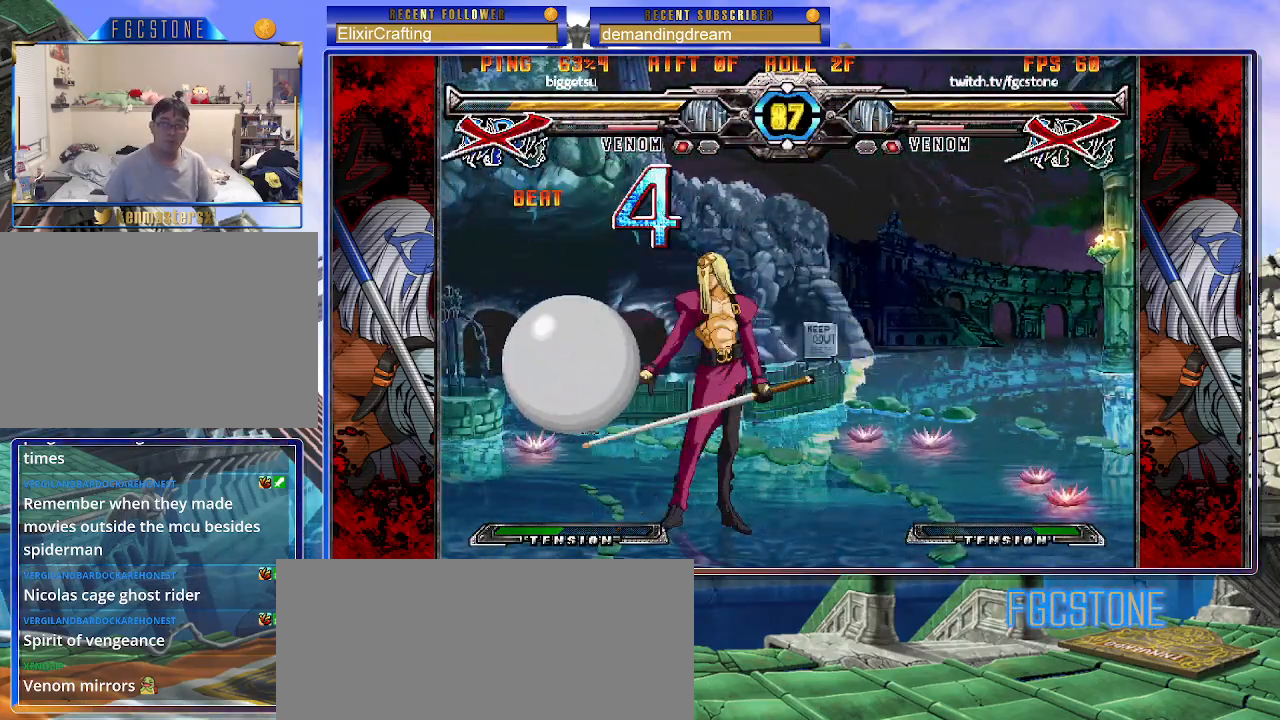
{"buttons": ["K"], "left_stick": "right", "events": [[50, "S", "down"], [67, "K", "up"], [117, "K", "down"], [150, "S", "up"], [217, "S", "down"], [233, "K", "up"], [283, "K", "down"], [317, "S", "up"], [367, "S", "down"], [400, "K", "up"], [433, "K", "down"], [483, "S", "up"]]}
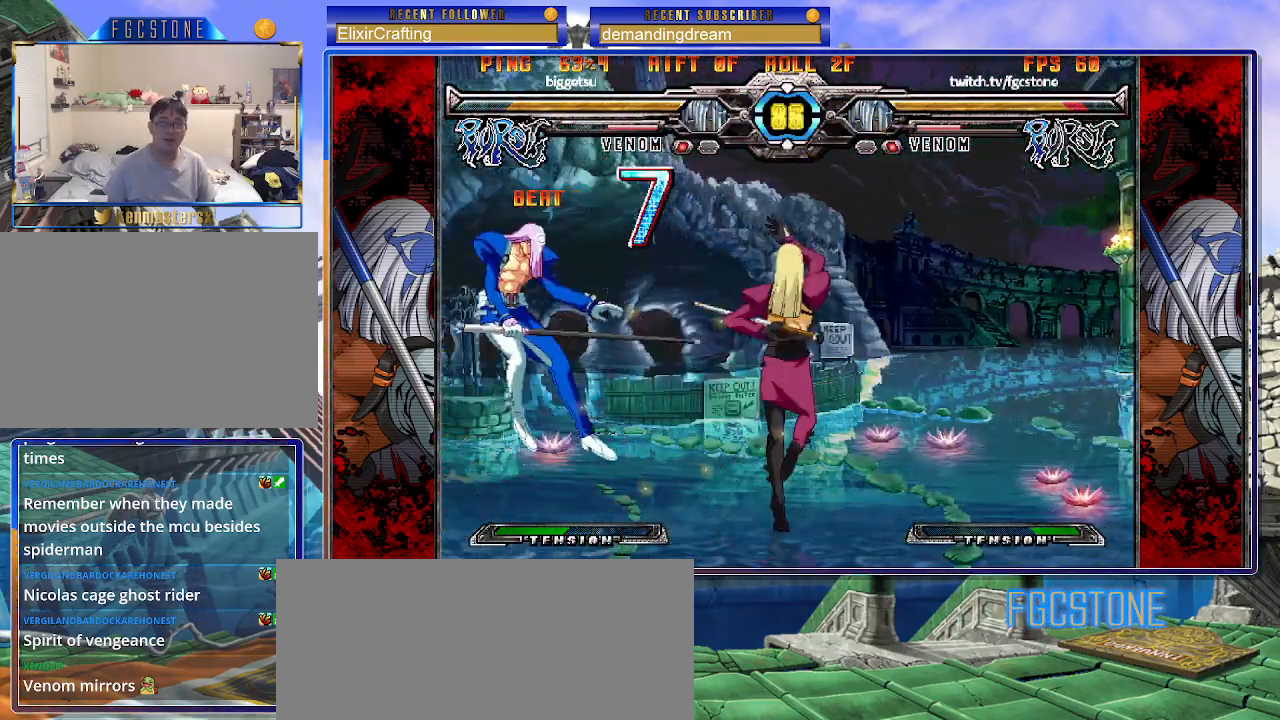
{"buttons": ["K", "S"], "left_stick": "right", "events": [[17, "S", "down"], [50, "K", "up"], [83, "K", "down"], [117, "S", "up"], [167, "S", "down"], [217, "K", "up"], [233, "K", "down"], [283, "S", "up"], [333, "S", "down"], [450, "S", "up"], [483, "S", "down"]]}
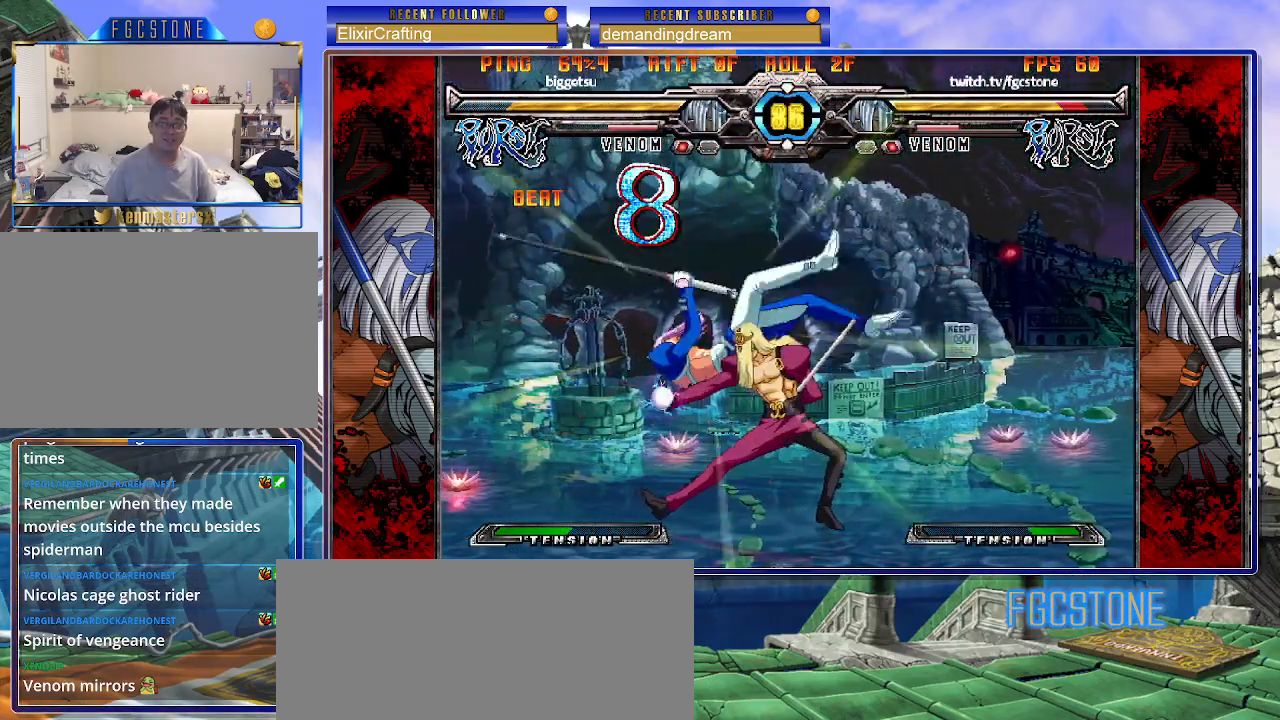
{"buttons": ["S"], "left_stick": "right", "events": [[17, "K", "up"], [67, "K", "down"], [100, "S", "up"], [150, "S", "down"], [200, "K", "up"], [217, "K", "down"], [250, "S", "up"], [317, "S", "down"], [350, "K", "up"], [400, "K", "down"], [400, "S", "up"], [483, "S", "down"], [500, "K", "up"]]}
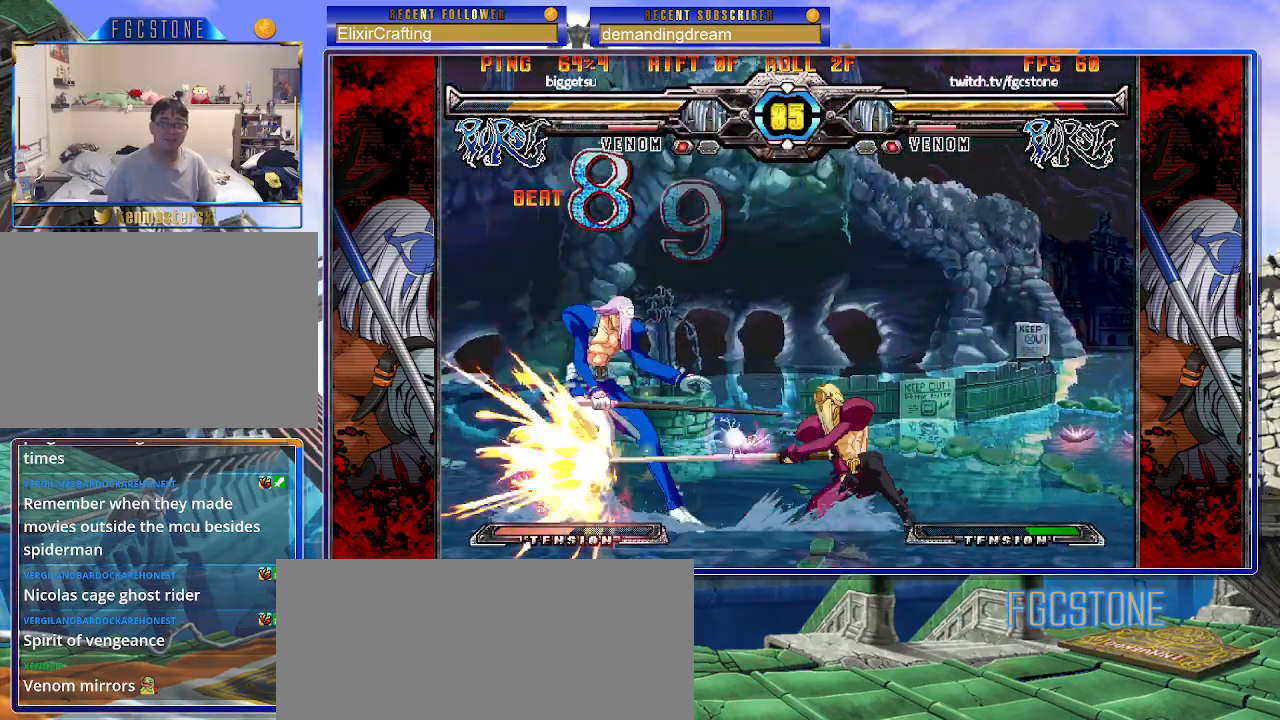
{"buttons": ["S"], "left_stick": "right", "events": [[67, "K", "down"], [100, "S", "up"], [167, "K", "up"], [217, "left_stick", "left"], [400, "K", "down"], [417, "left_stick", "right"], [433, "S", "down"], [483, "K", "up"]]}
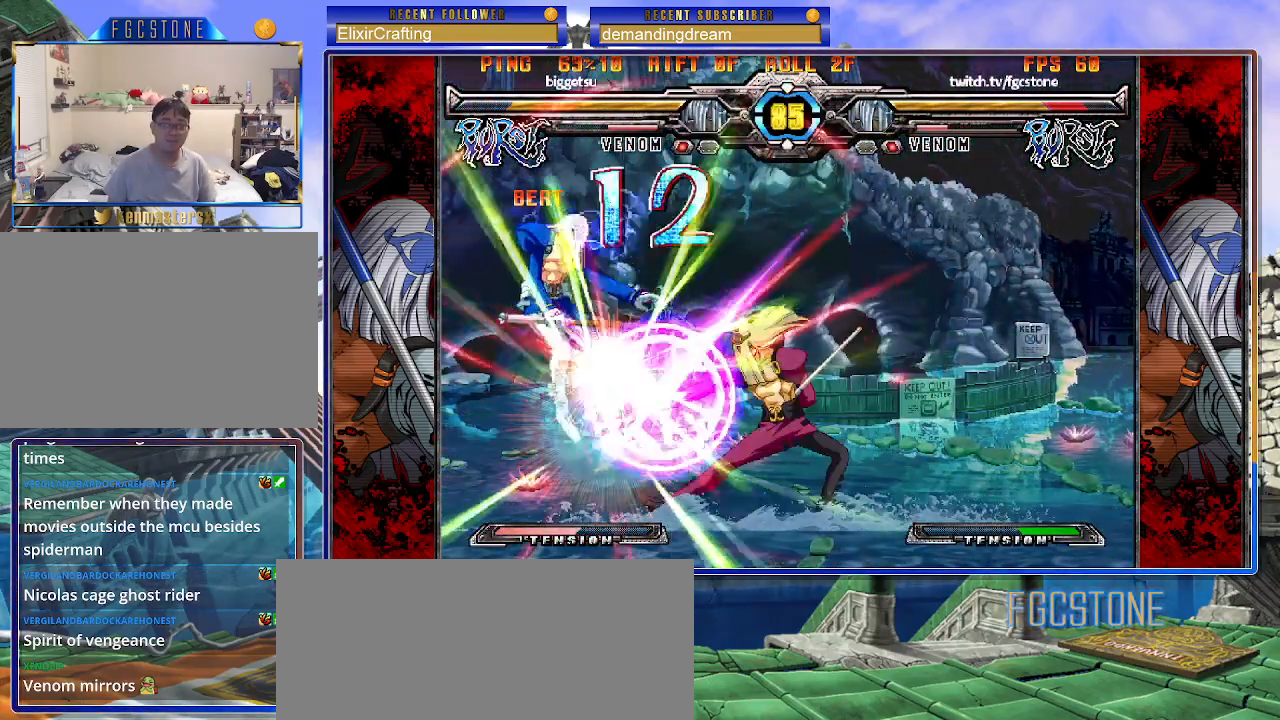
{"buttons": ["S"], "left_stick": "right", "events": [[33, "S", "up"], [50, "K", "down"], [100, "S", "down"], [150, "K", "up"], [217, "K", "down"], [233, "S", "up"], [283, "S", "down"], [317, "K", "up"], [367, "K", "down"], [400, "S", "up"], [450, "S", "down"], [483, "K", "up"]]}
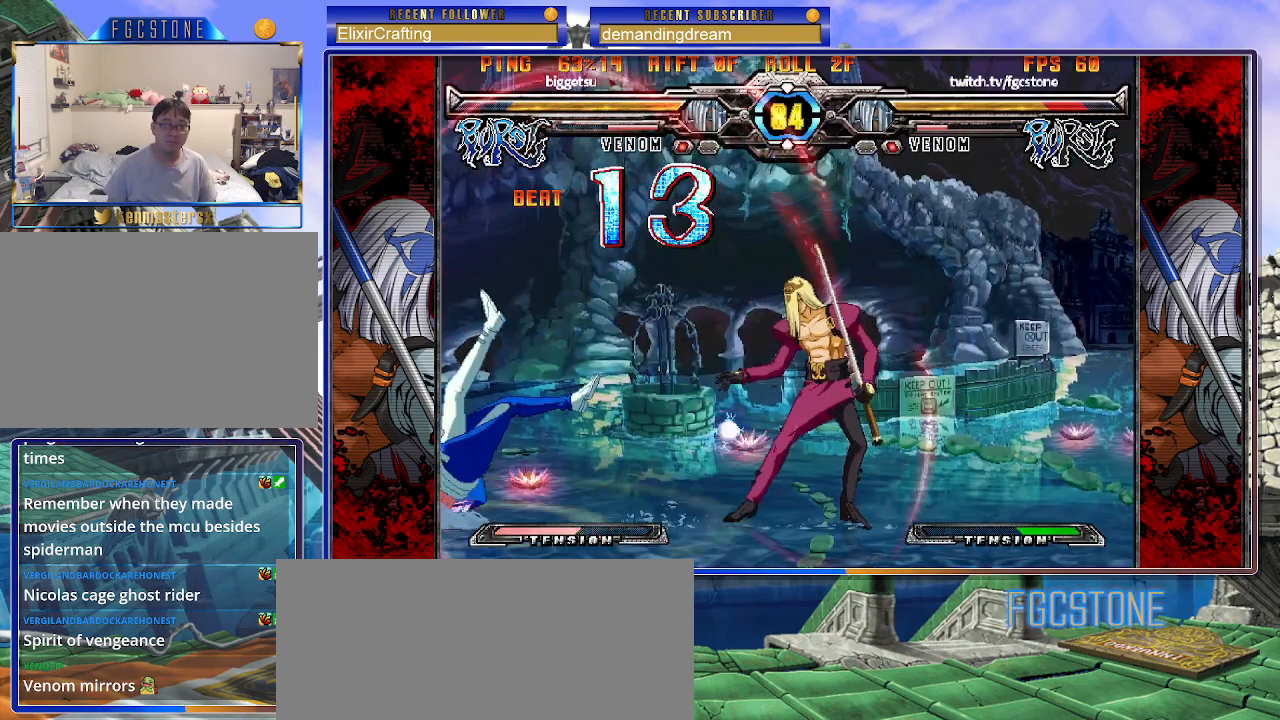
{"buttons": [], "left_stick": "left", "events": [[33, "K", "down"], [67, "S", "up"], [117, "S", "down"], [167, "K", "up"], [217, "S", "up"], [250, "left_stick", "center"], [300, "left_stick", "left"]]}
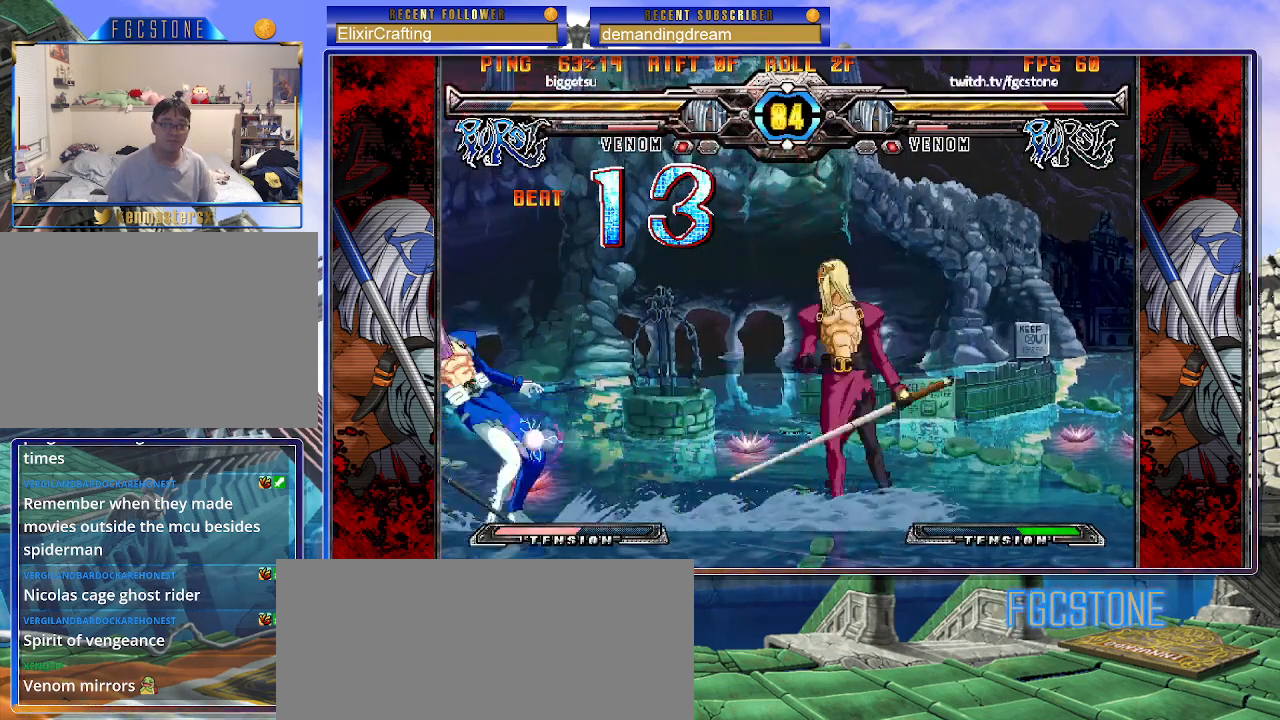
{"buttons": [], "left_stick": "down-left", "events": [[133, "left_stick", "down-left"]]}
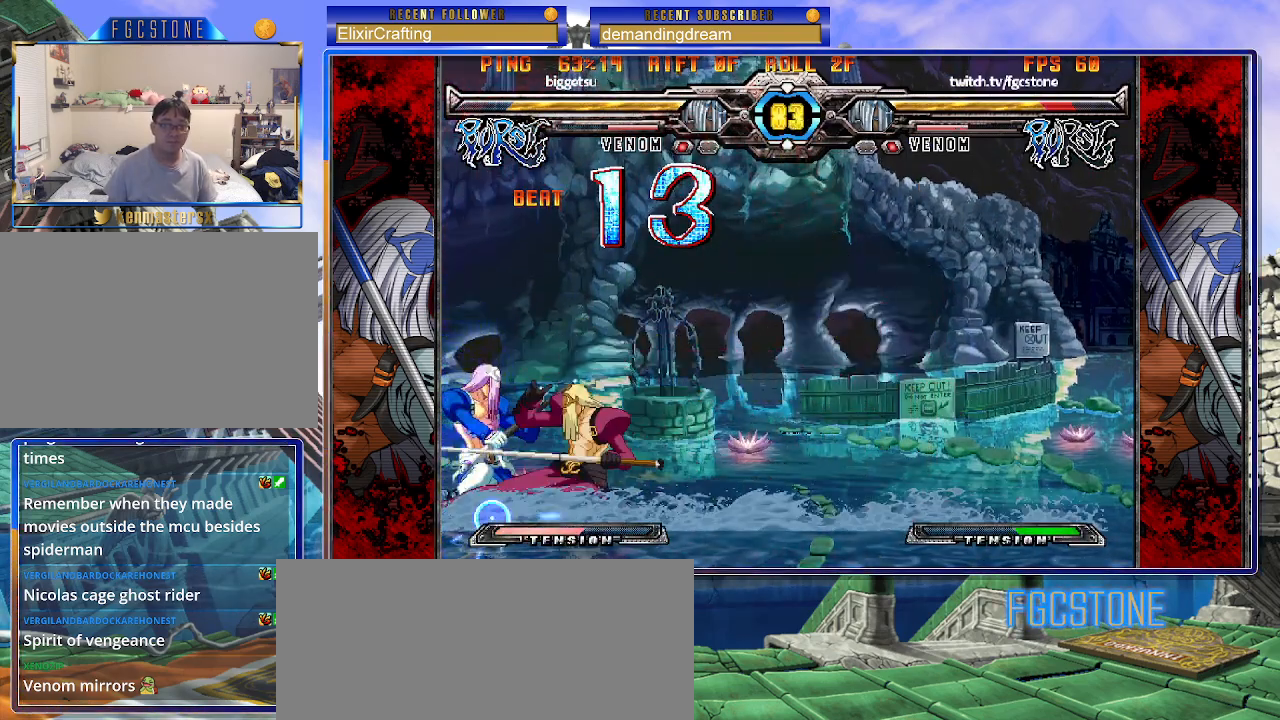
{"buttons": [], "left_stick": "down-left", "events": []}
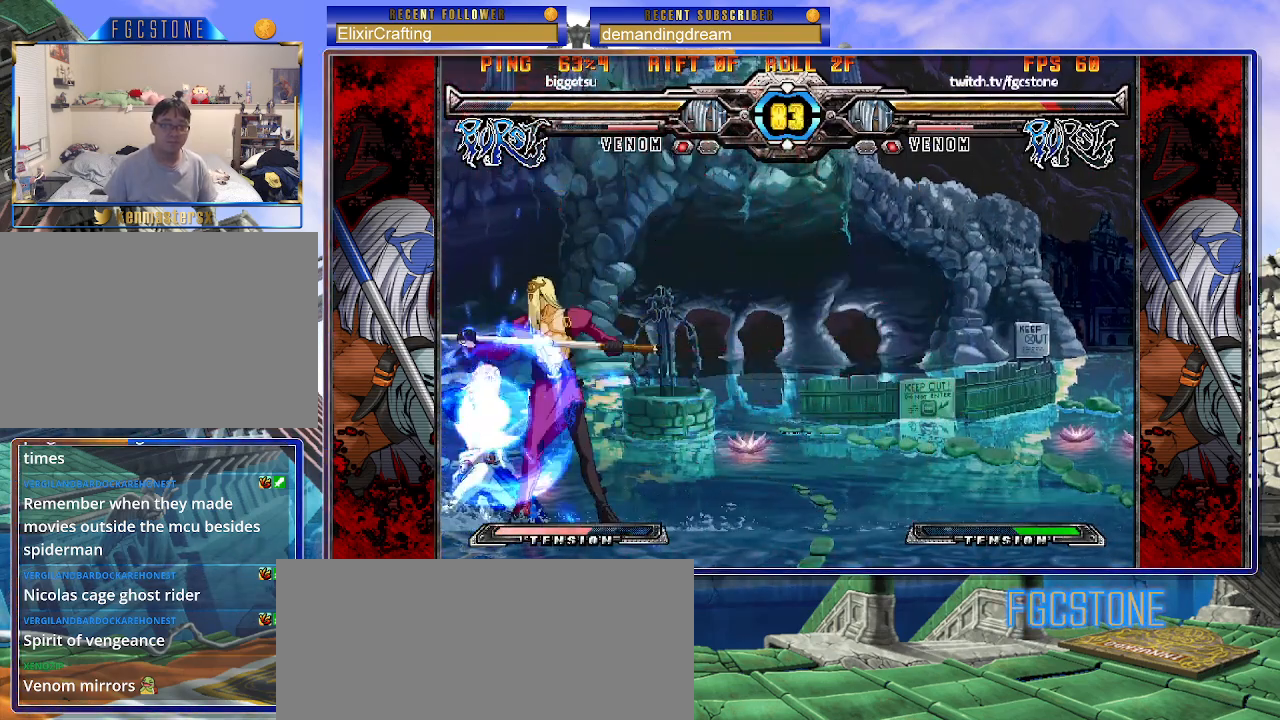
{"buttons": [], "left_stick": "down-left", "events": []}
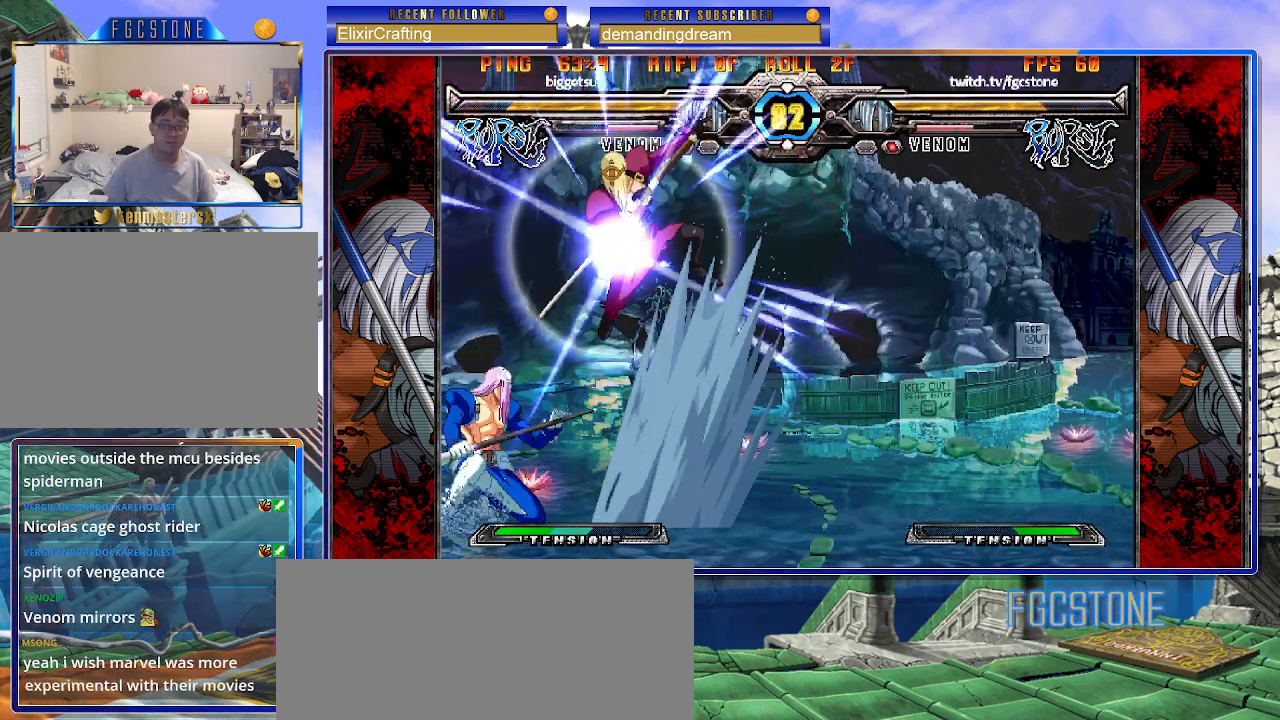
{"buttons": [], "left_stick": "left", "events": [[100, "left_stick", "left"]]}
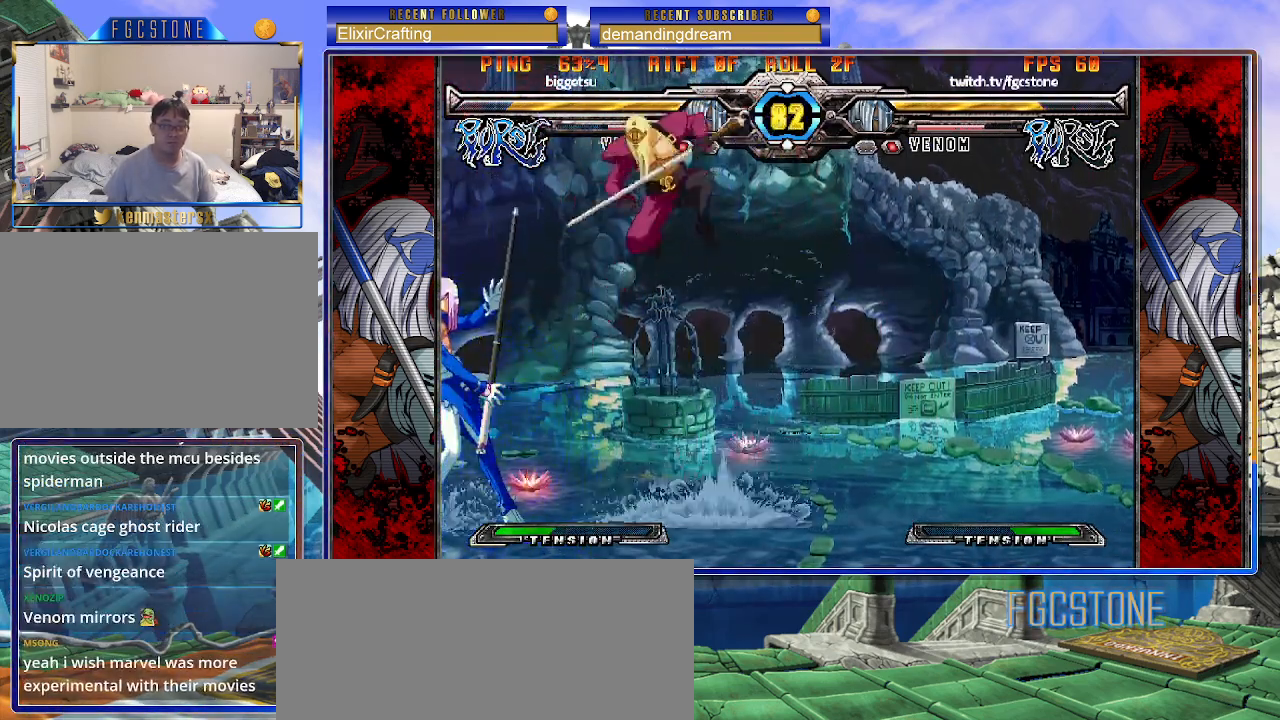
{"buttons": [], "left_stick": "left", "events": []}
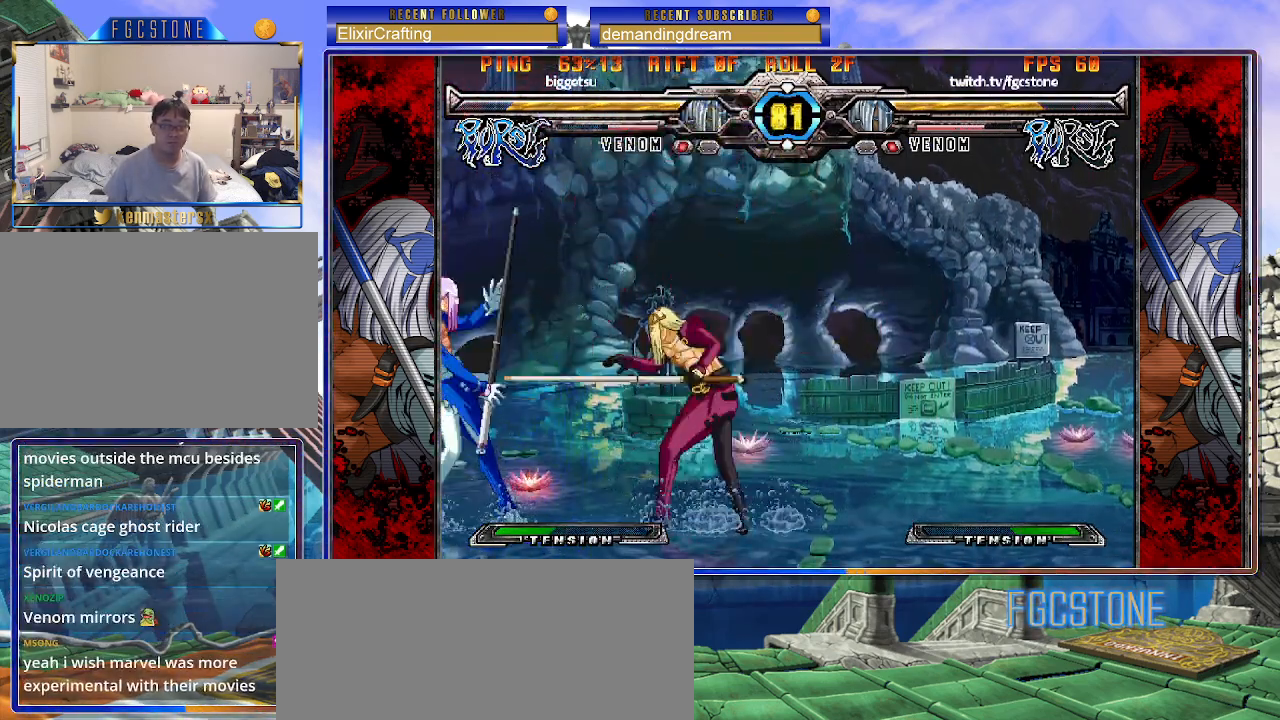
{"buttons": [], "left_stick": "up-right", "events": [[483, "left_stick", "up-right"]]}
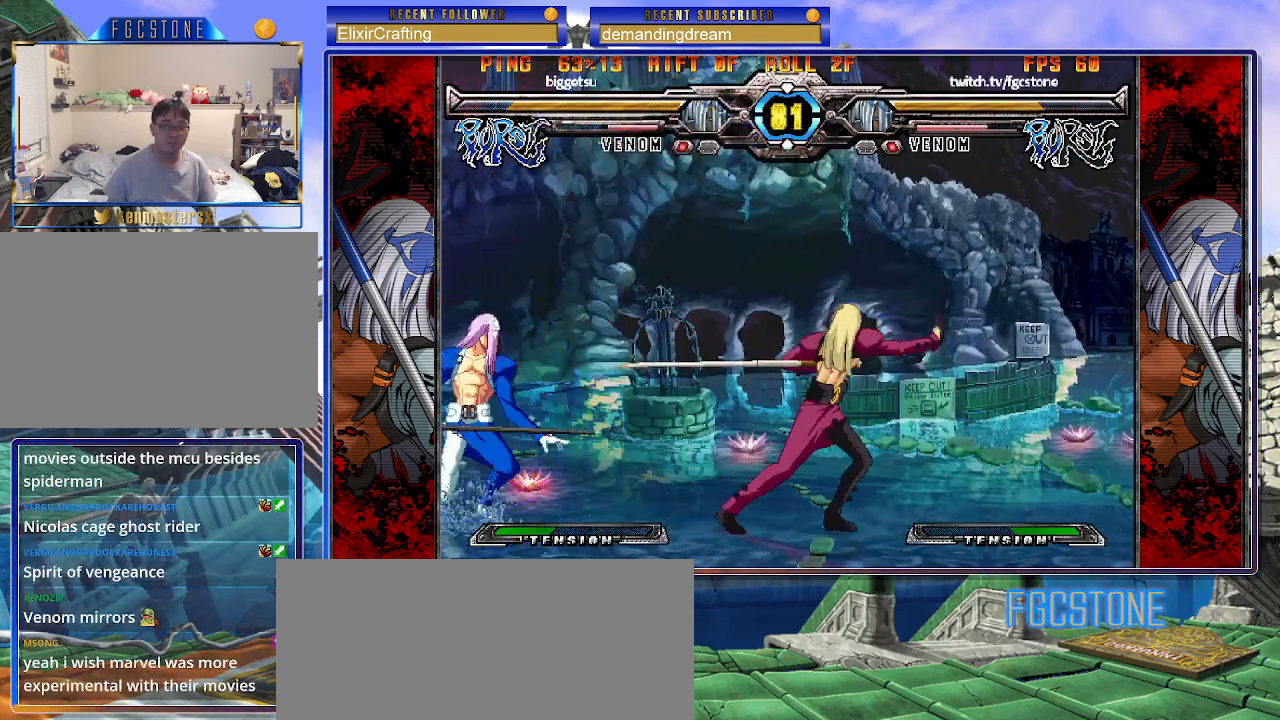
{"buttons": [], "left_stick": "left", "events": [[317, "left_stick", "center"], [383, "HS", "down"], [433, "left_stick", "left"], [500, "HS", "up"]]}
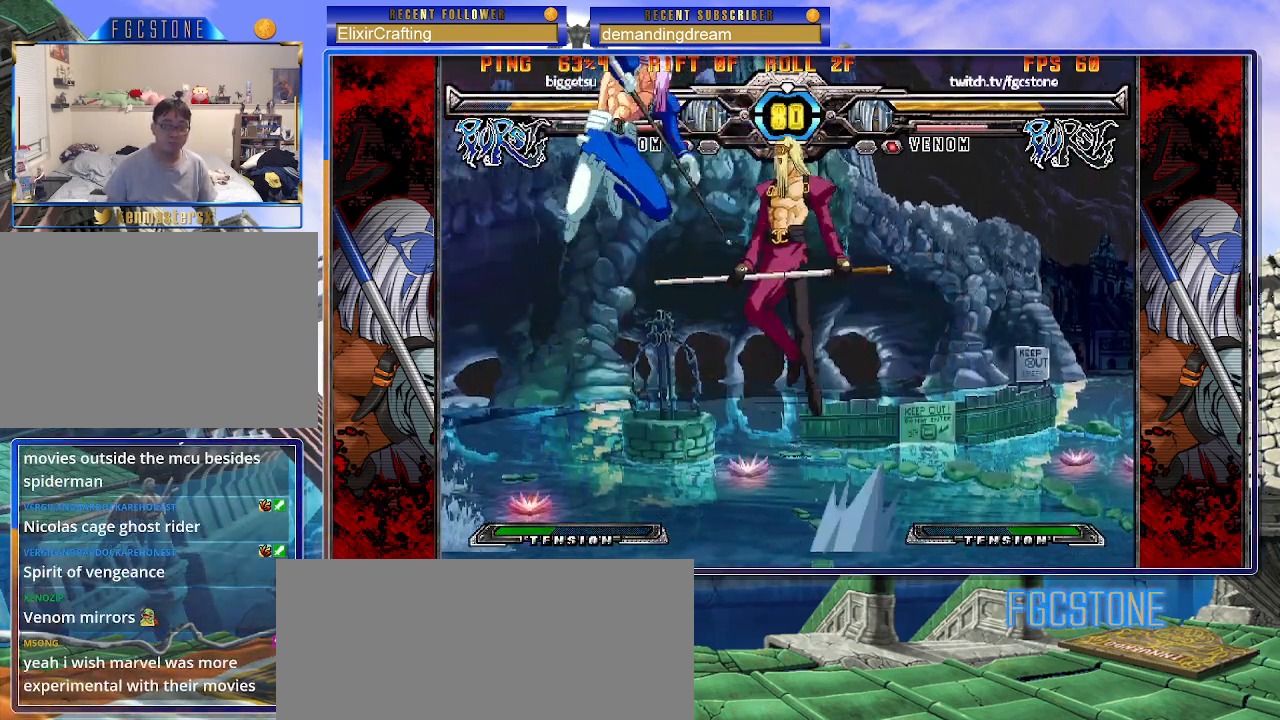
{"buttons": [], "left_stick": "left", "events": []}
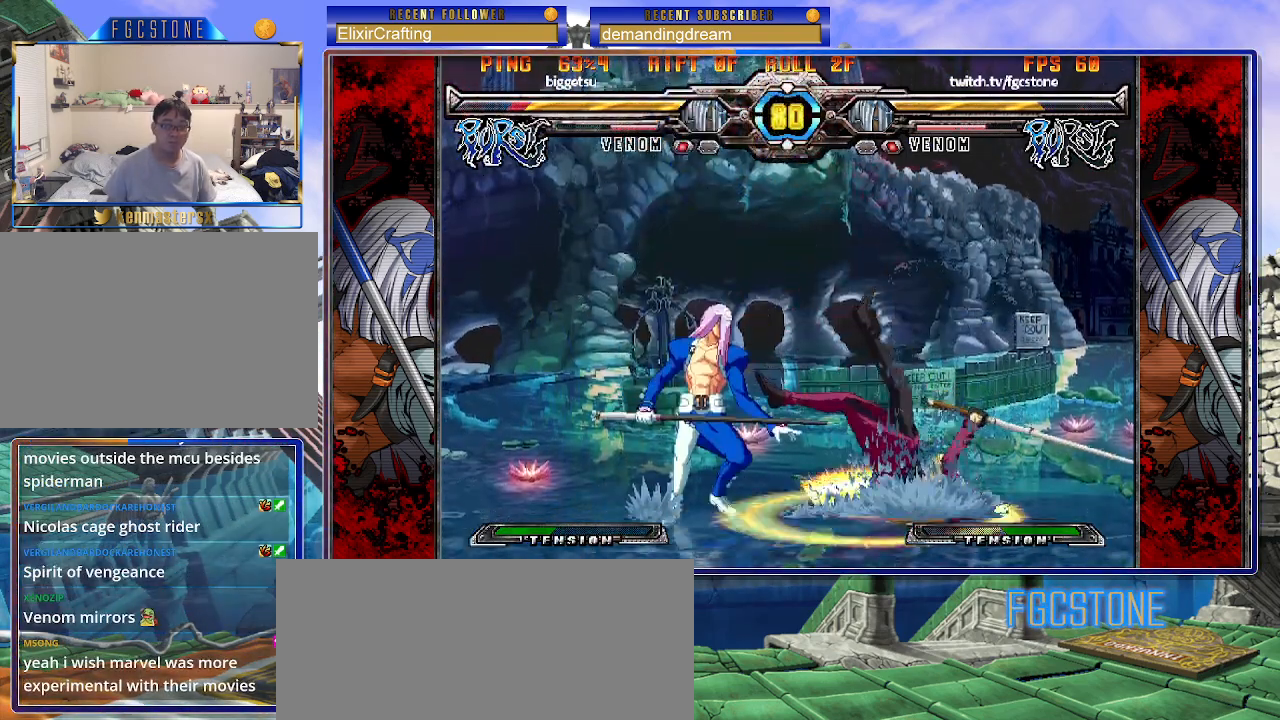
{"buttons": ["P"], "left_stick": "center", "events": [[250, "left_stick", "right"], [317, "left_stick", "down"], [433, "left_stick", "left"], [483, "P", "down"], [500, "left_stick", "center"]]}
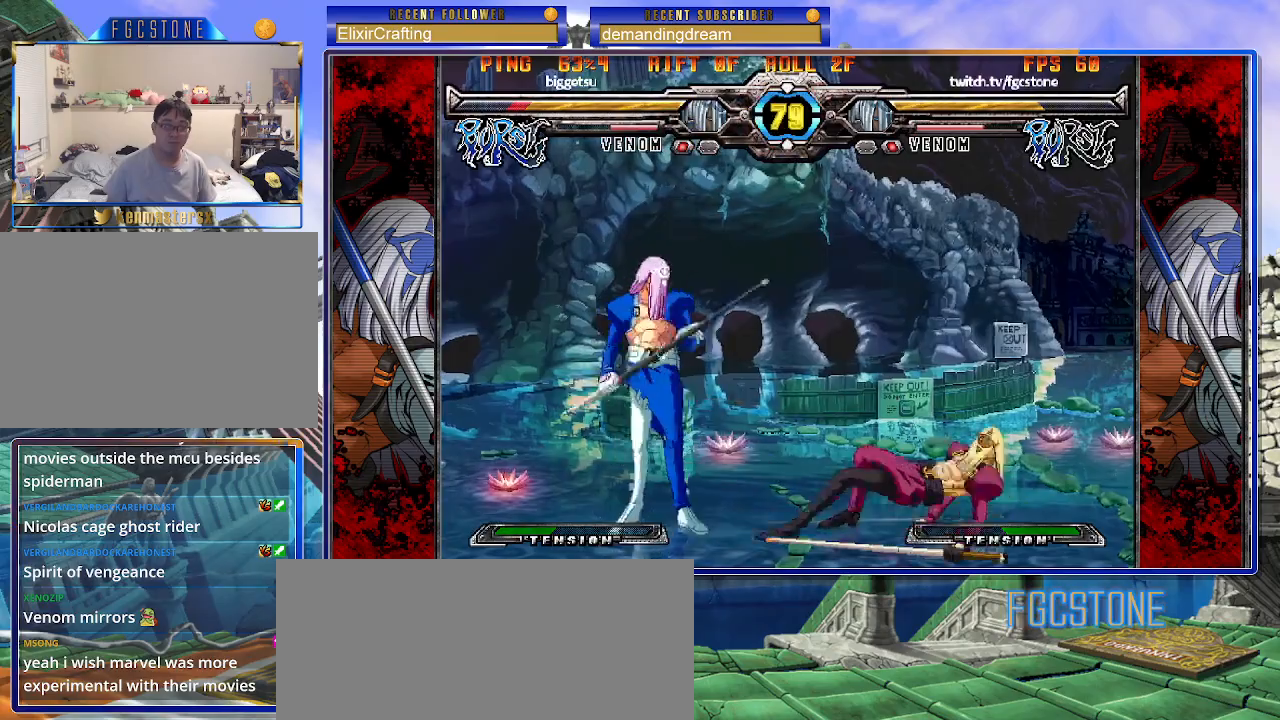
{"buttons": [], "left_stick": "down-left", "events": [[33, "P", "up"], [217, "left_stick", "left"], [417, "left_stick", "down-left"]]}
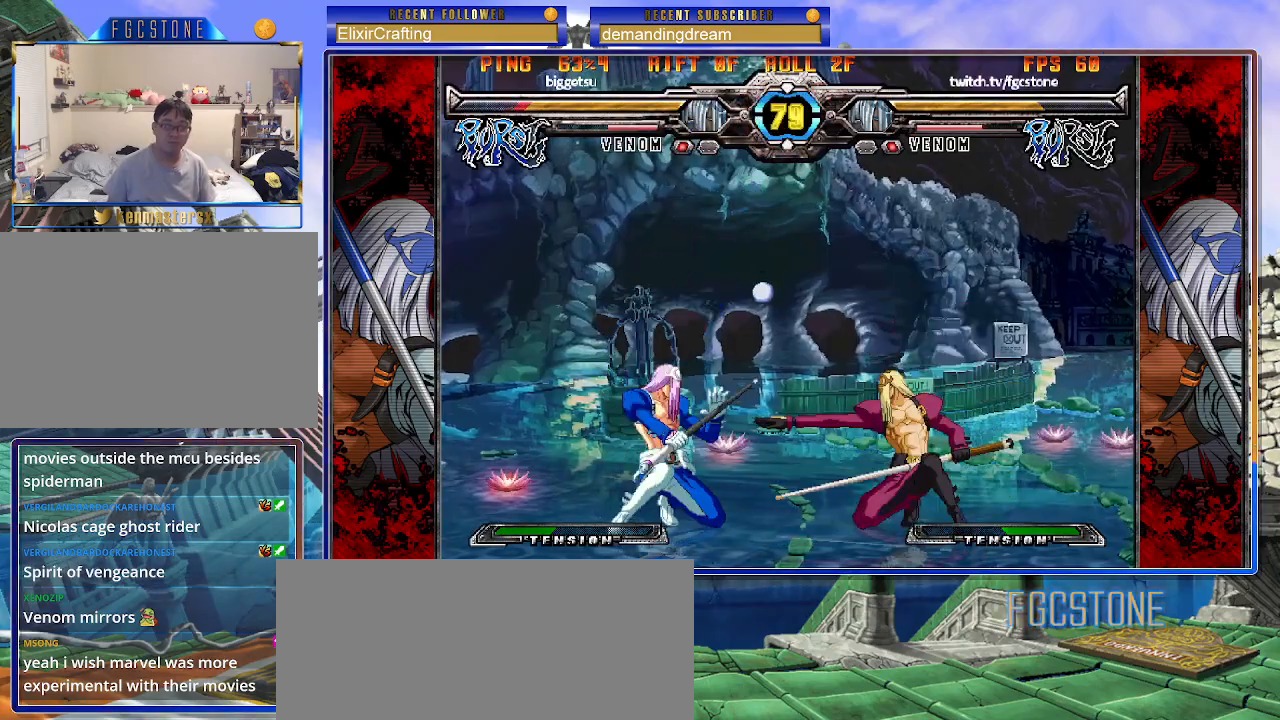
{"buttons": [], "left_stick": "left", "events": [[200, "left_stick", "left"], [283, "P", "down"], [333, "P", "up"]]}